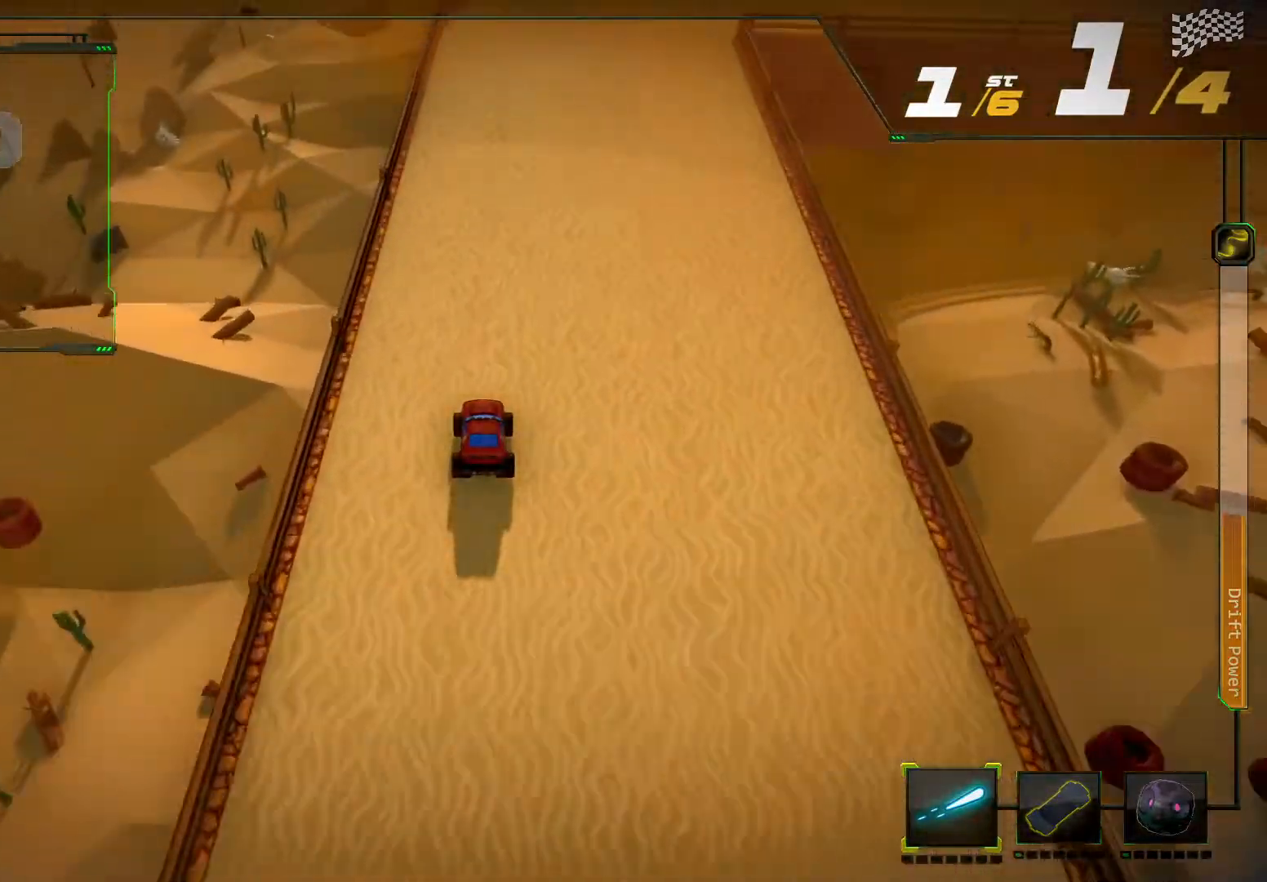
Gameplay with a controller (Xbox layout); each line is a JSON object with the inputs held at the frame after it. "events" lists button and stick changes between this image and that frame as [ms after this image, input, new state], when the widget could be followed in between. Not read: L3 R3.
{"buttons": ["R2"], "left_stick": "right", "right_stick": "right", "events": [[267, "left_stick", "right"], [333, "right_stick", "down-right"], [433, "right_stick", "right"]]}
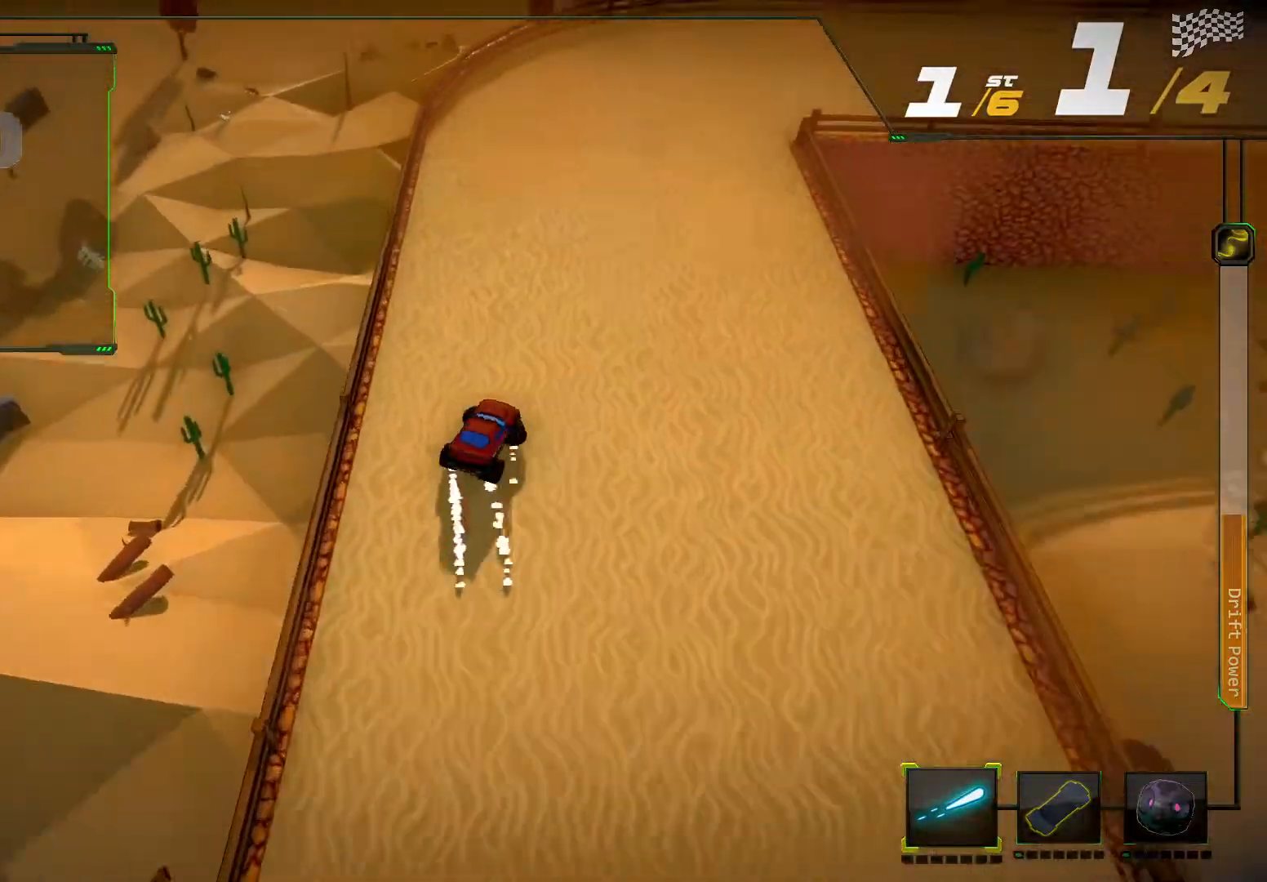
{"buttons": ["R2"], "left_stick": "right", "right_stick": "right"}
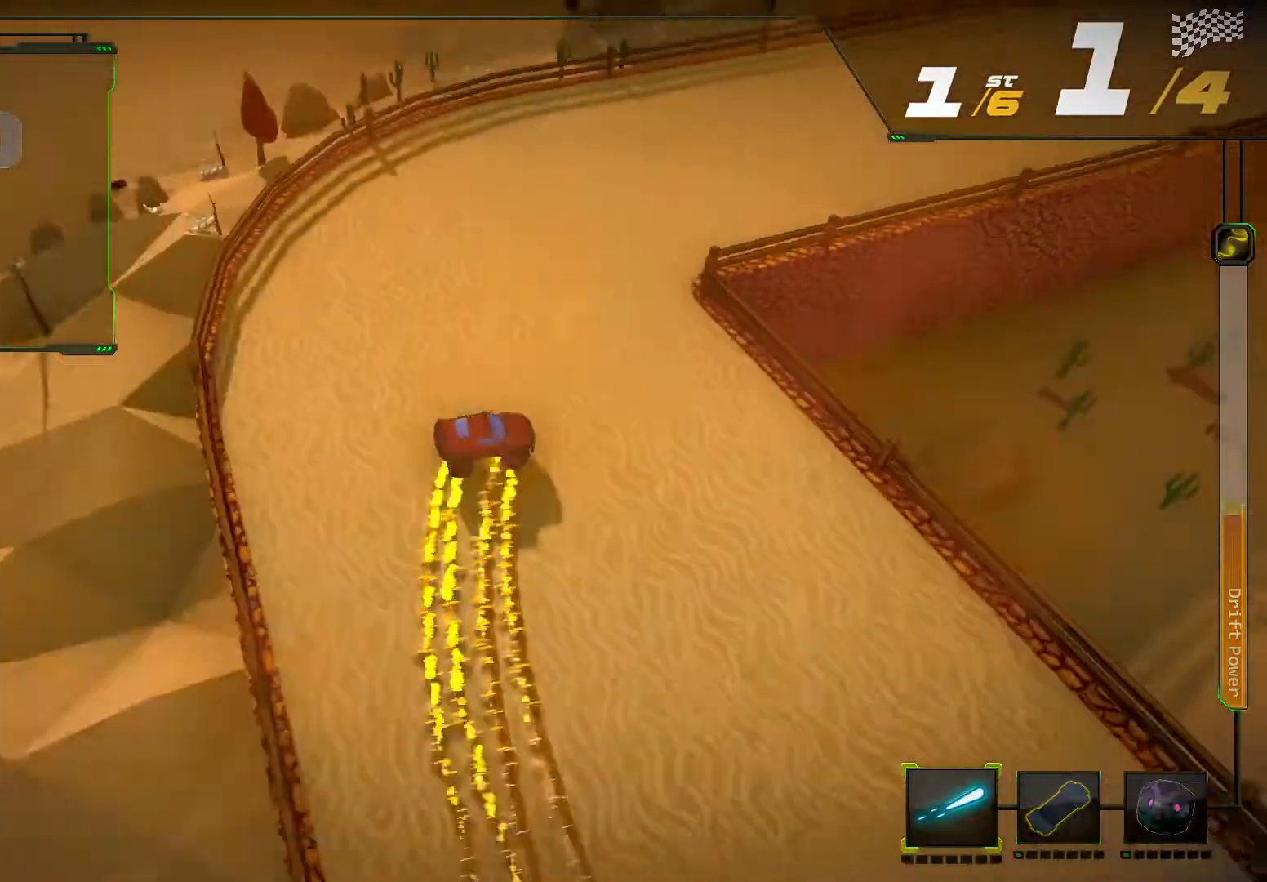
{"buttons": ["R2"], "left_stick": "right", "right_stick": "right", "events": []}
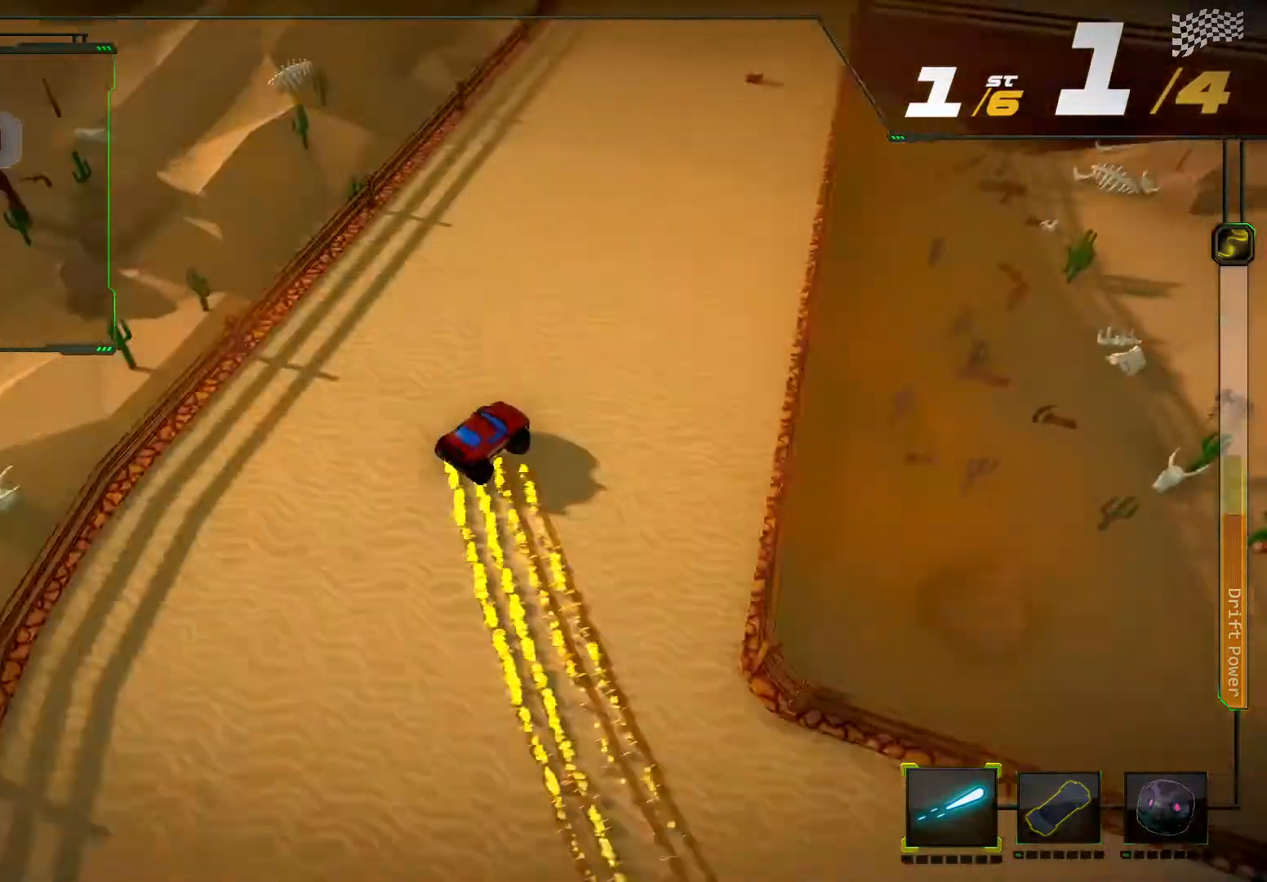
{"buttons": ["R2"], "left_stick": "down-left", "right_stick": "center"}
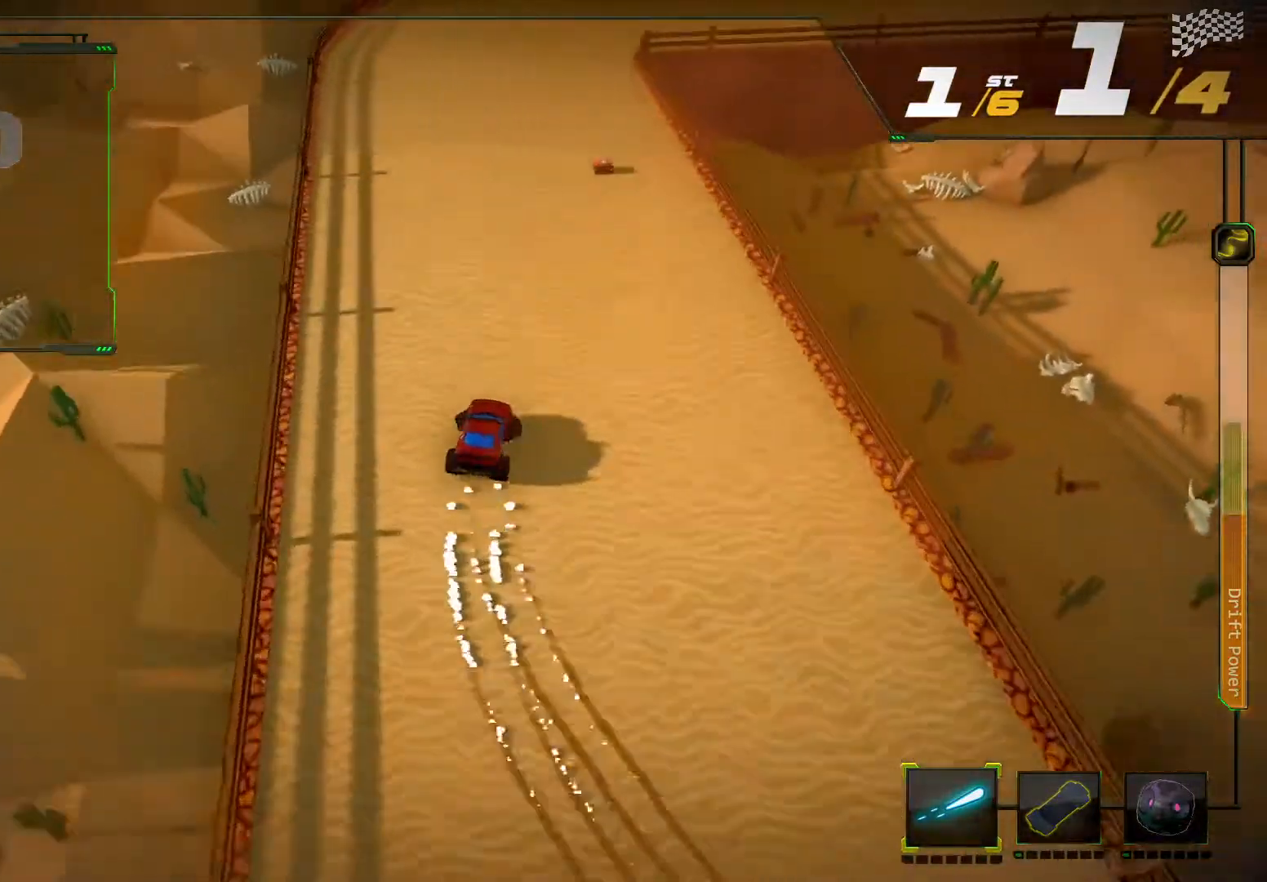
{"buttons": ["R2"], "left_stick": "right", "right_stick": "right"}
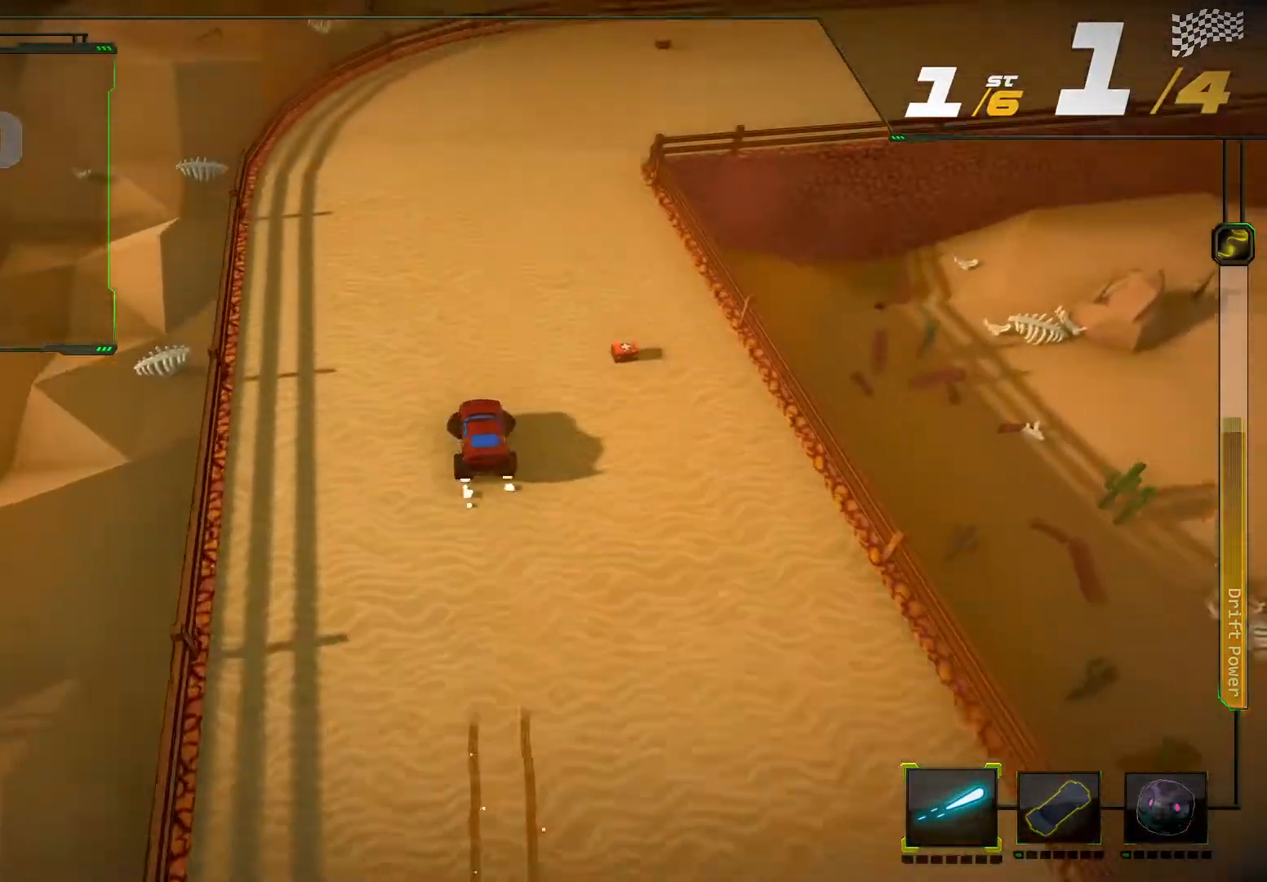
{"buttons": ["R2"], "left_stick": "right", "right_stick": "right", "events": []}
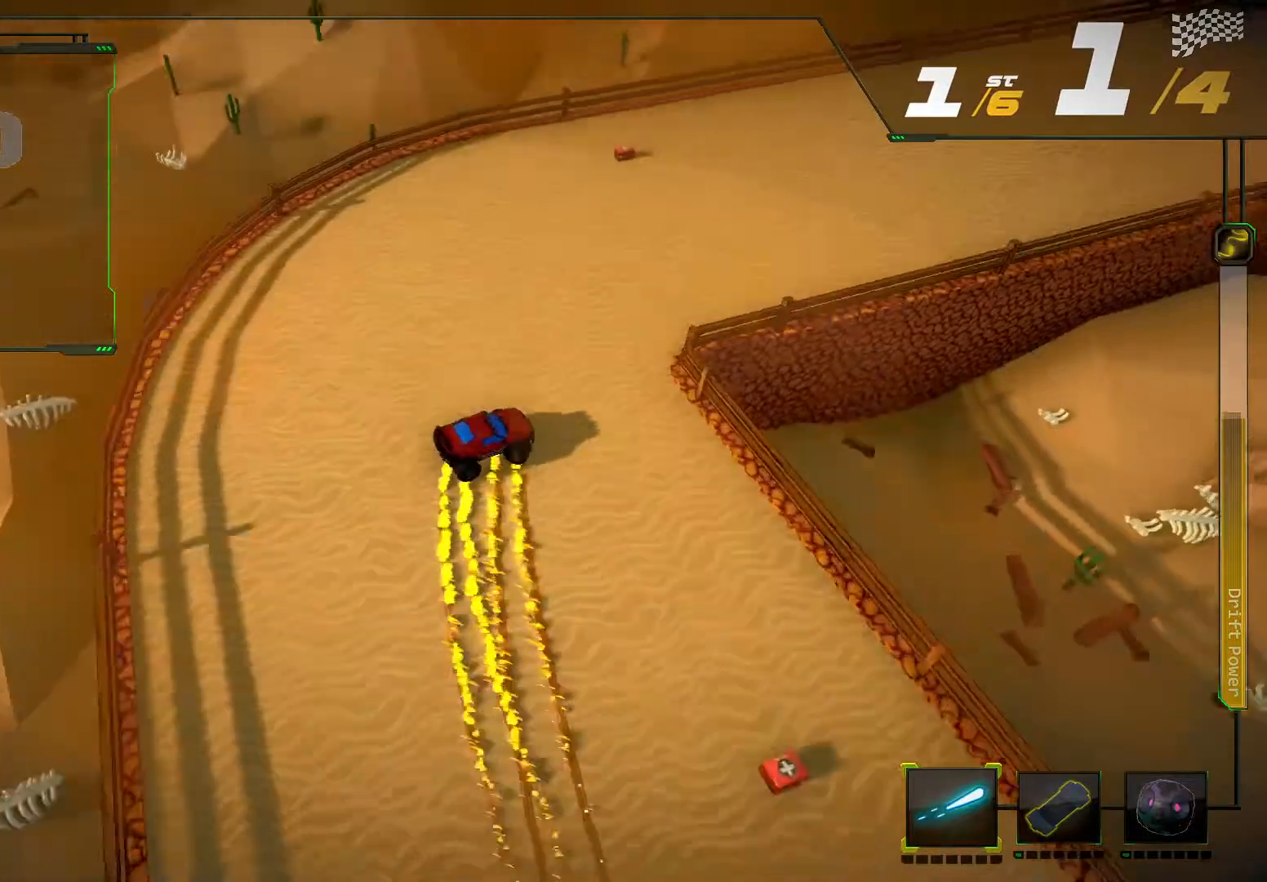
{"buttons": ["R2"], "left_stick": "right", "right_stick": "right", "events": []}